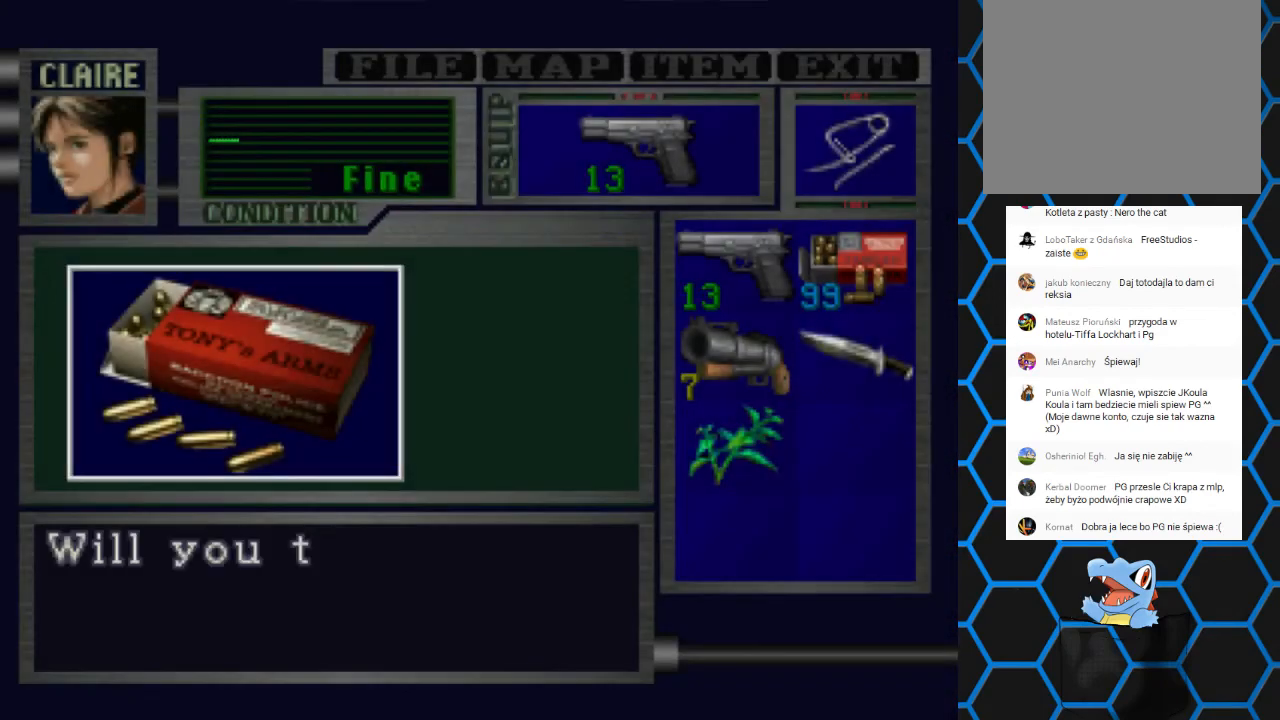
Gameplay with a controller (PlayStation layout); each line is a JSON object with the inputs held at the frame after it. "events" lists button and stick changes between this image and that frame as [ms after this image, input, new state], when the widget could be followed in between. Not read: L3 R3 left_stick right_stick.
{"buttons": [], "events": [[367, "CROSS", "up"]]}
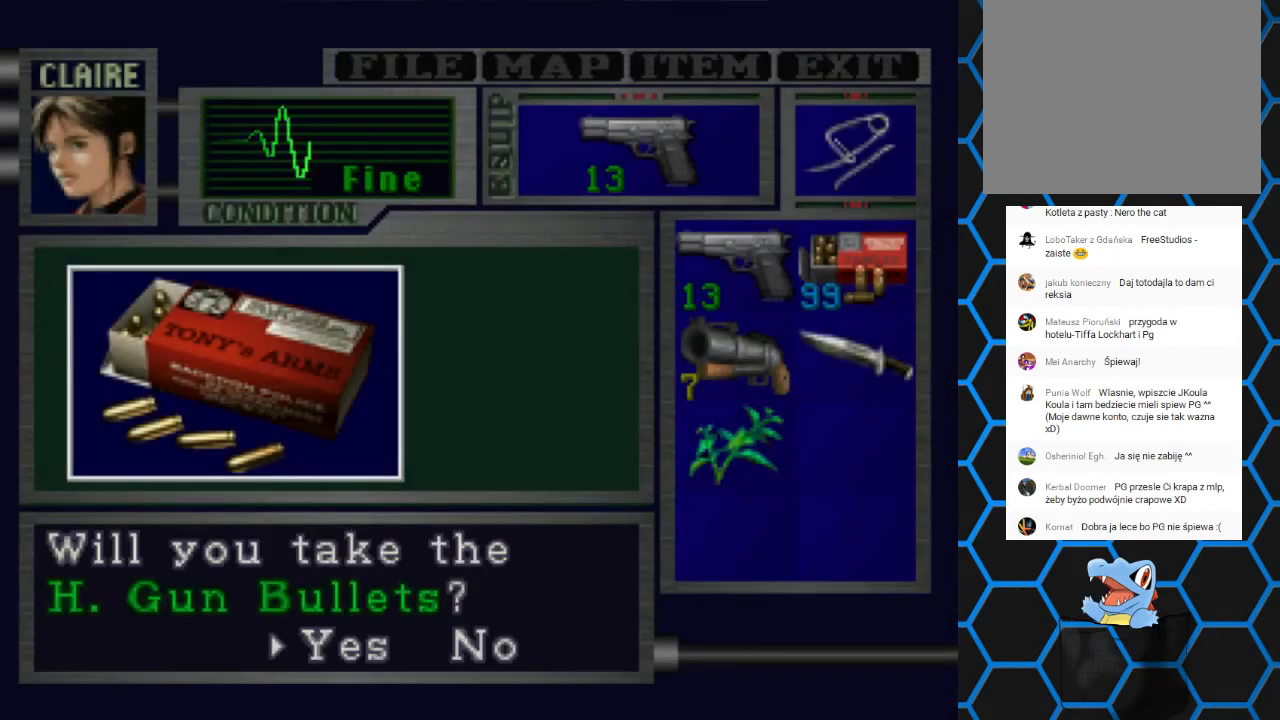
{"buttons": ["CROSS"], "events": [[67, "CROSS", "down"]]}
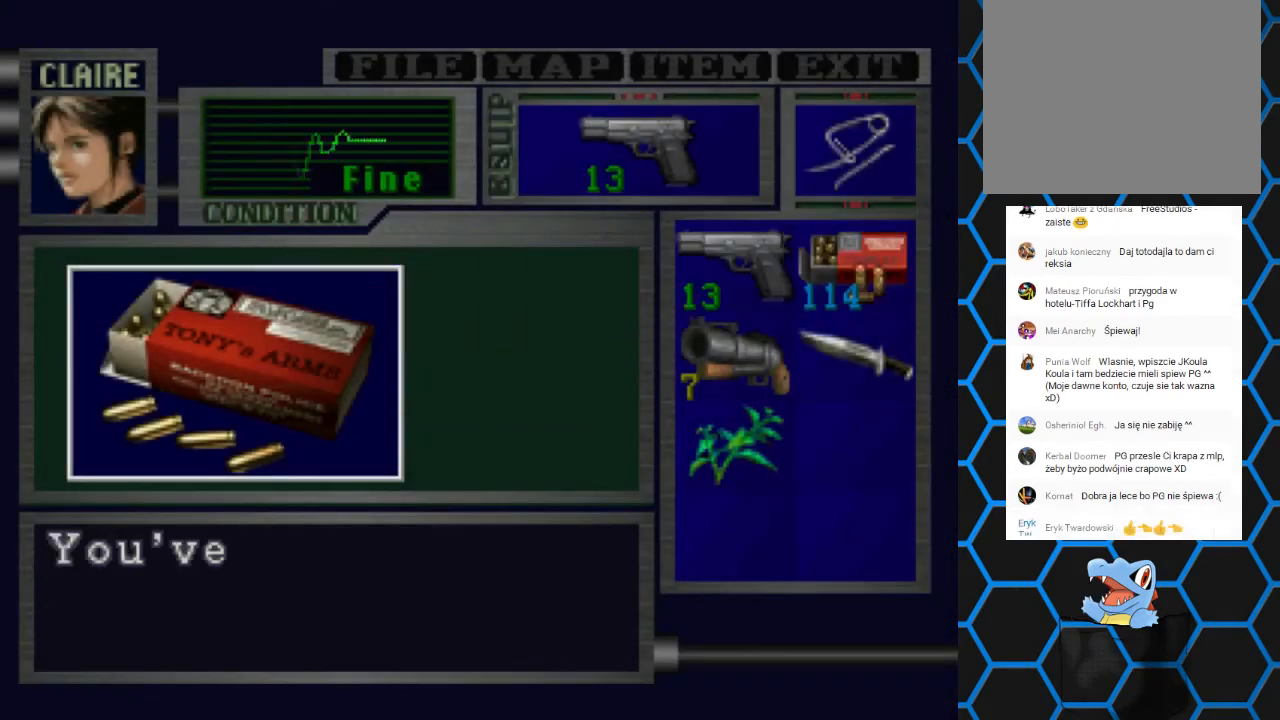
{"buttons": ["CROSS"], "events": [[333, "CROSS", "up"], [433, "CROSS", "down"]]}
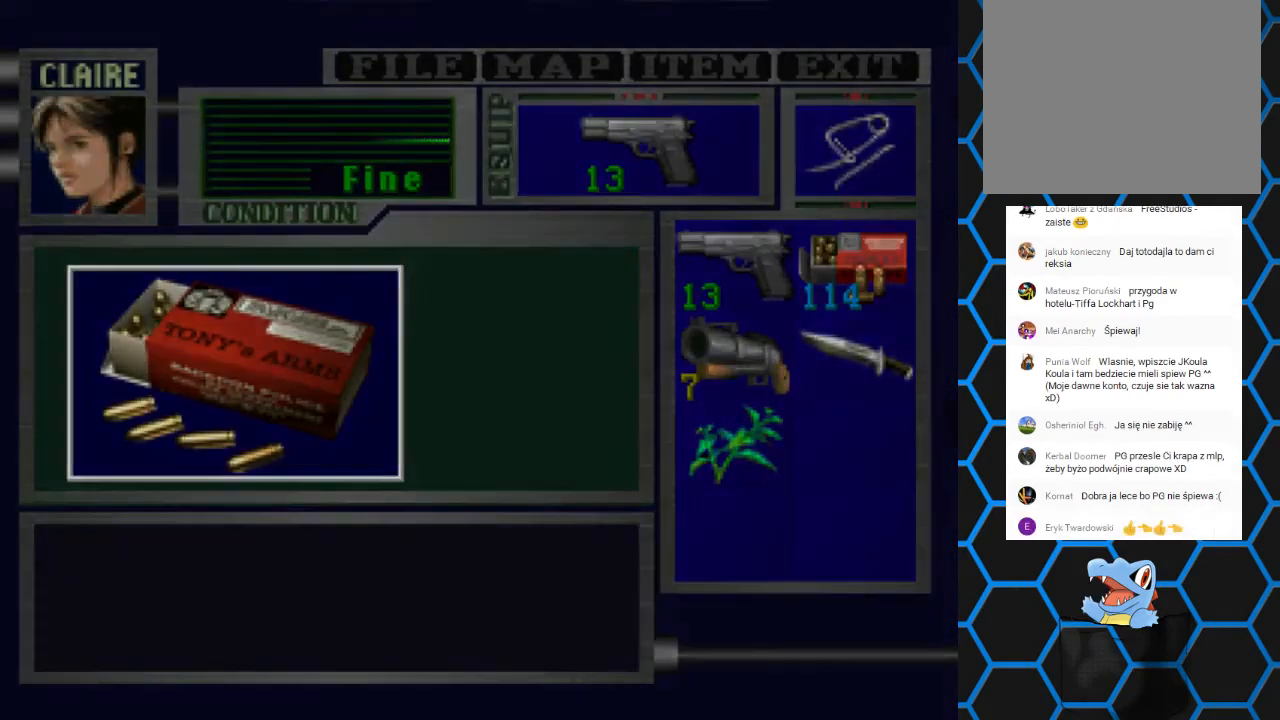
{"buttons": ["SQUARE", "DPAD_UP", "DPAD_RIGHT"], "events": [[133, "CROSS", "up"], [300, "DPAD_RIGHT", "down"], [300, "DPAD_UP", "down"], [500, "SQUARE", "down"]]}
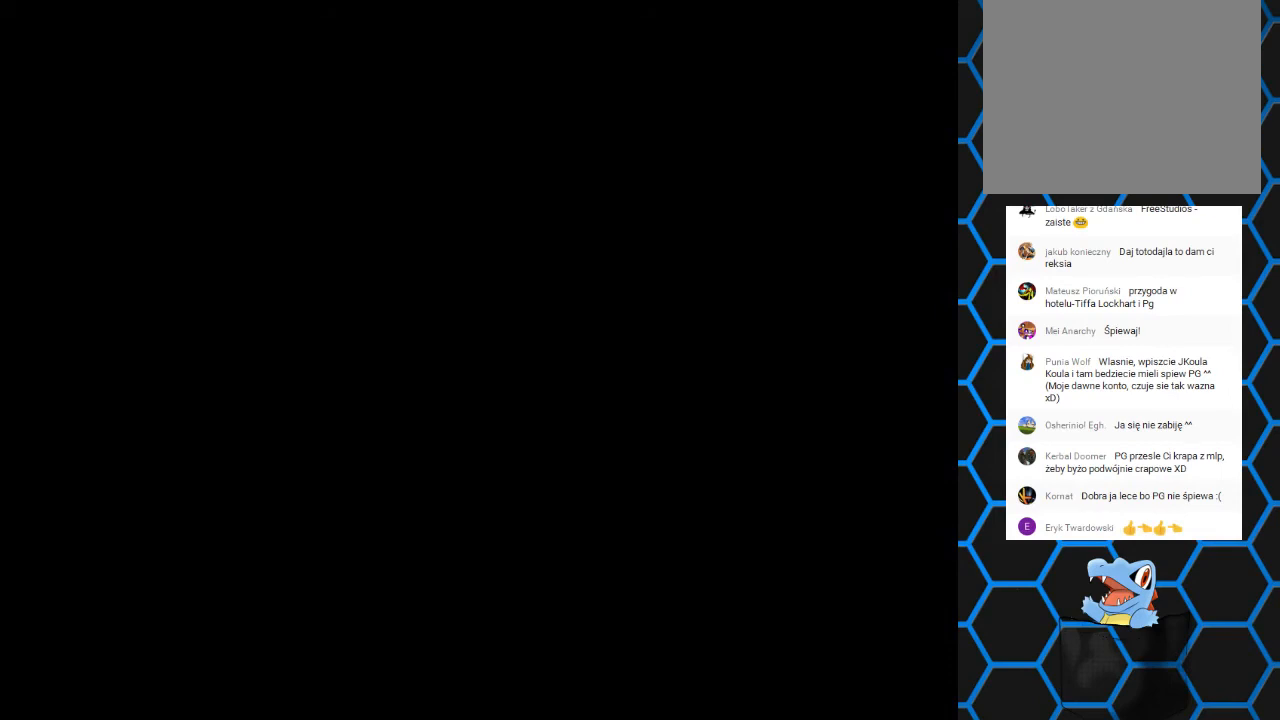
{"buttons": ["SQUARE", "DPAD_UP", "DPAD_RIGHT"], "events": []}
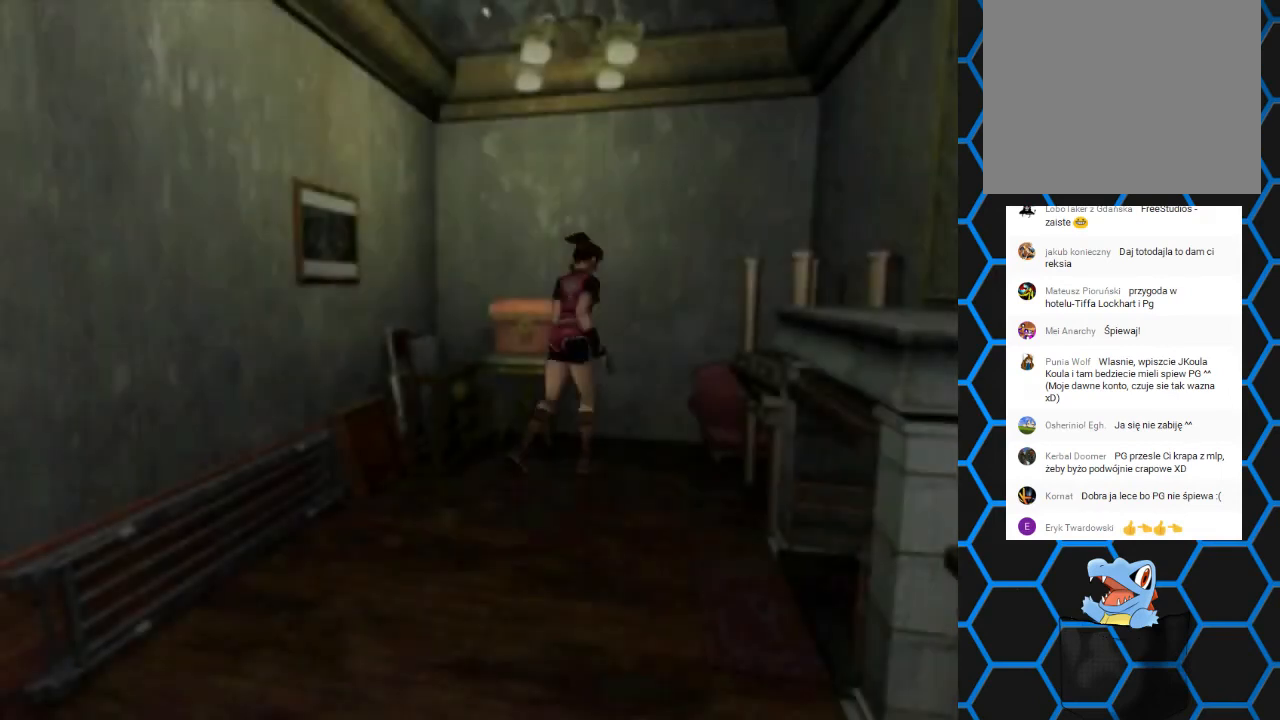
{"buttons": ["CROSS", "SQUARE", "DPAD_UP", "DPAD_RIGHT"], "events": [[200, "CROSS", "down"], [400, "CROSS", "up"], [500, "CROSS", "down"]]}
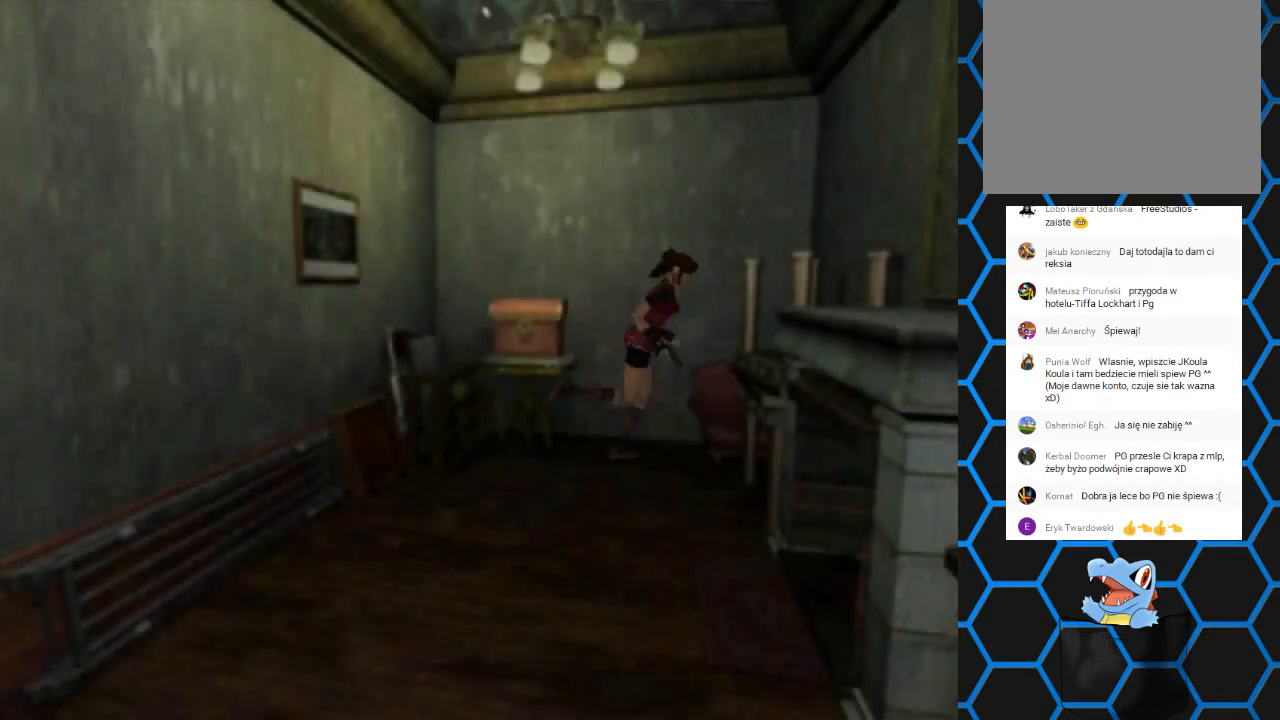
{"buttons": ["SQUARE", "DPAD_UP", "DPAD_RIGHT"], "events": [[167, "CROSS", "up"], [233, "CROSS", "down"], [433, "CROSS", "up"]]}
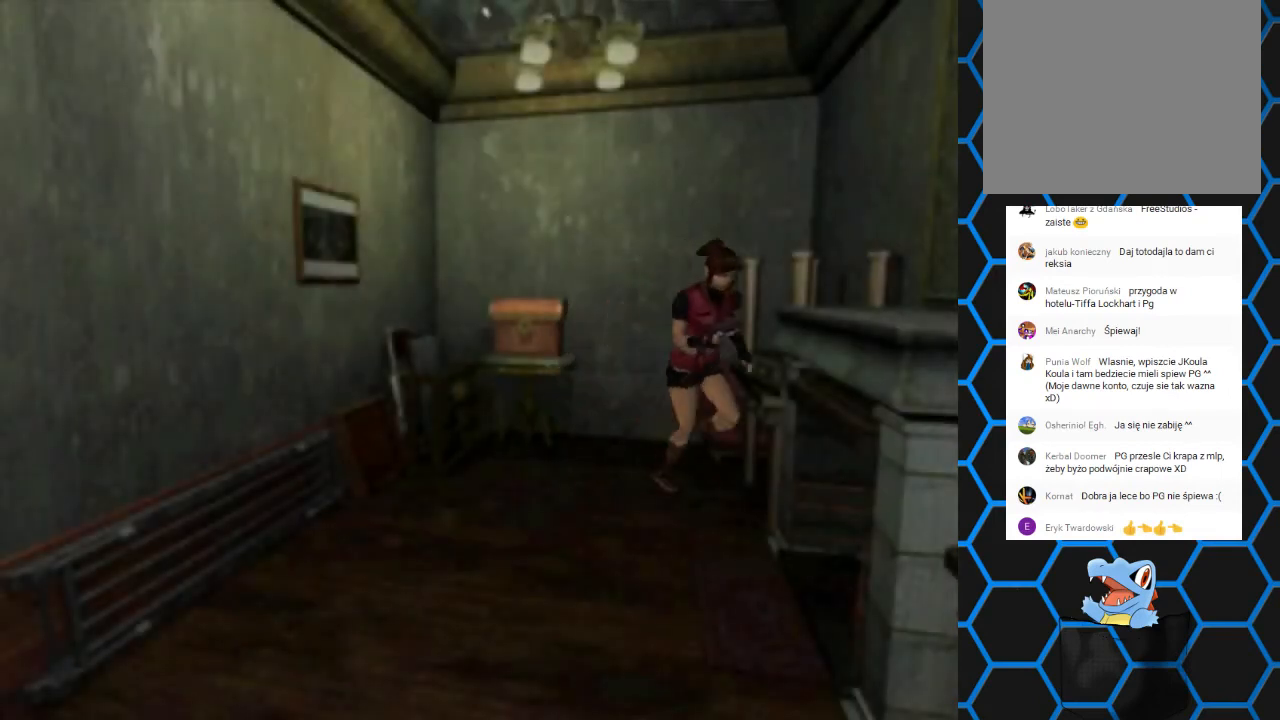
{"buttons": ["CROSS", "SQUARE", "DPAD_UP"], "events": [[33, "DPAD_RIGHT", "up"], [67, "DPAD_LEFT", "down"], [167, "CROSS", "down"], [367, "CROSS", "up"], [367, "DPAD_LEFT", "up"], [500, "CROSS", "down"]]}
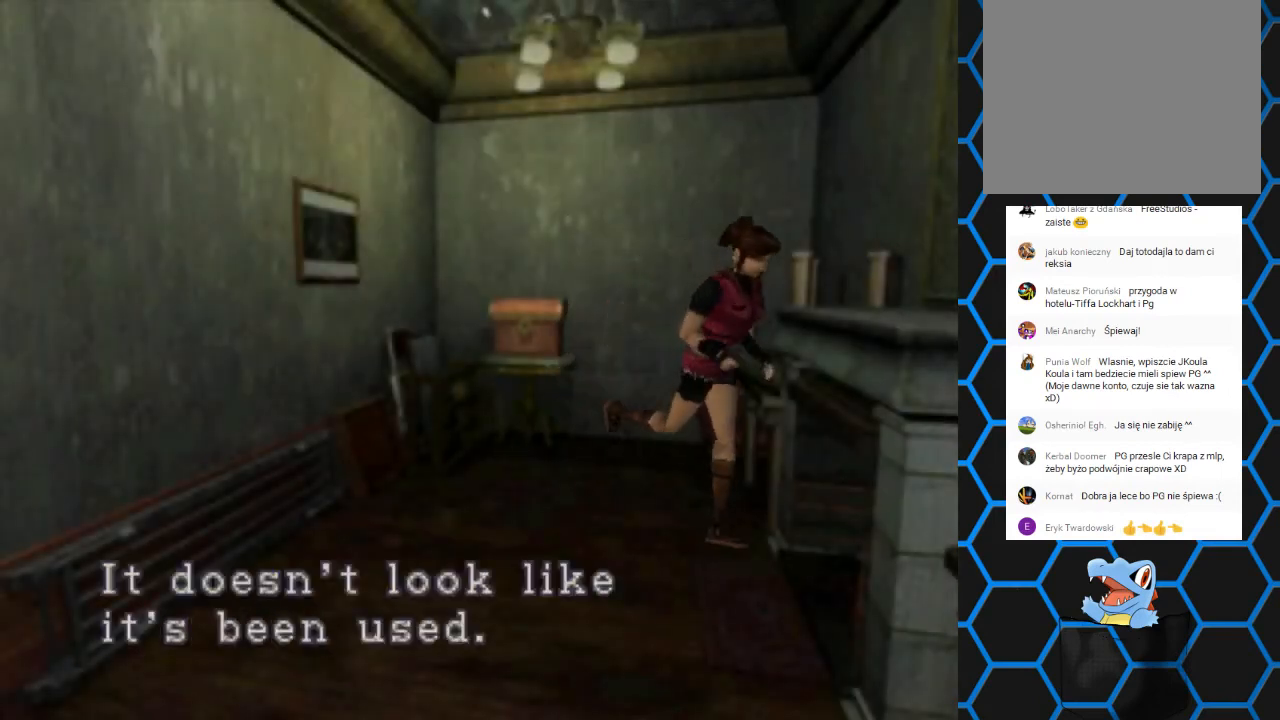
{"buttons": [], "events": [[33, "DPAD_LEFT", "down"], [100, "CROSS", "up"], [167, "DPAD_LEFT", "up"], [167, "SQUARE", "up"], [233, "DPAD_UP", "up"]]}
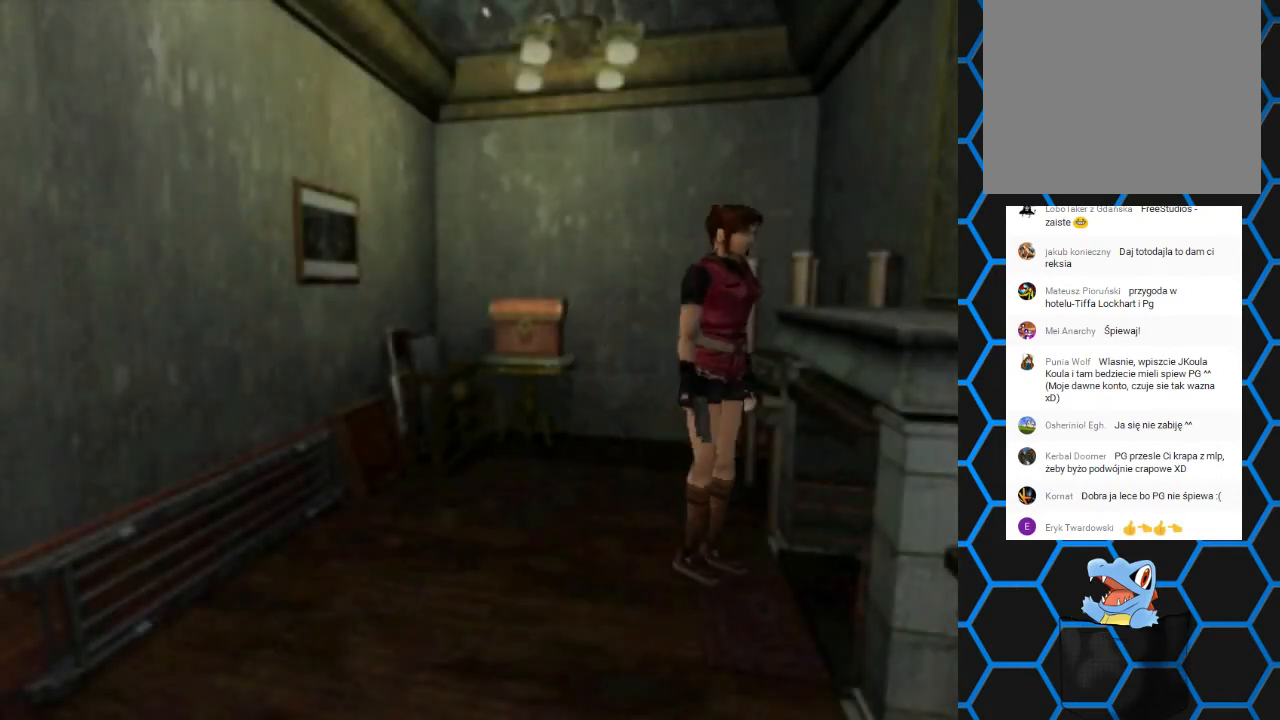
{"buttons": ["SQUARE", "DPAD_UP", "DPAD_RIGHT"], "events": [[33, "DPAD_RIGHT", "down"], [33, "DPAD_UP", "down"], [133, "SQUARE", "down"]]}
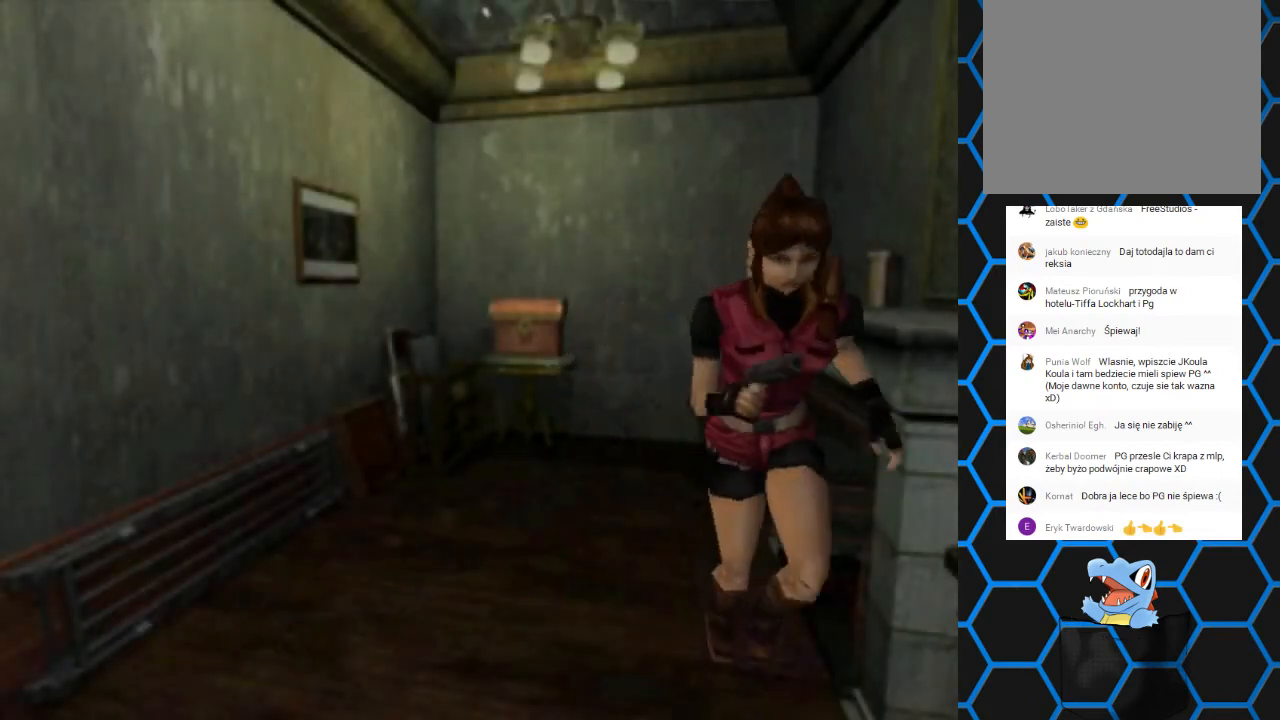
{"buttons": ["SQUARE", "DPAD_UP"], "events": [[500, "DPAD_RIGHT", "up"]]}
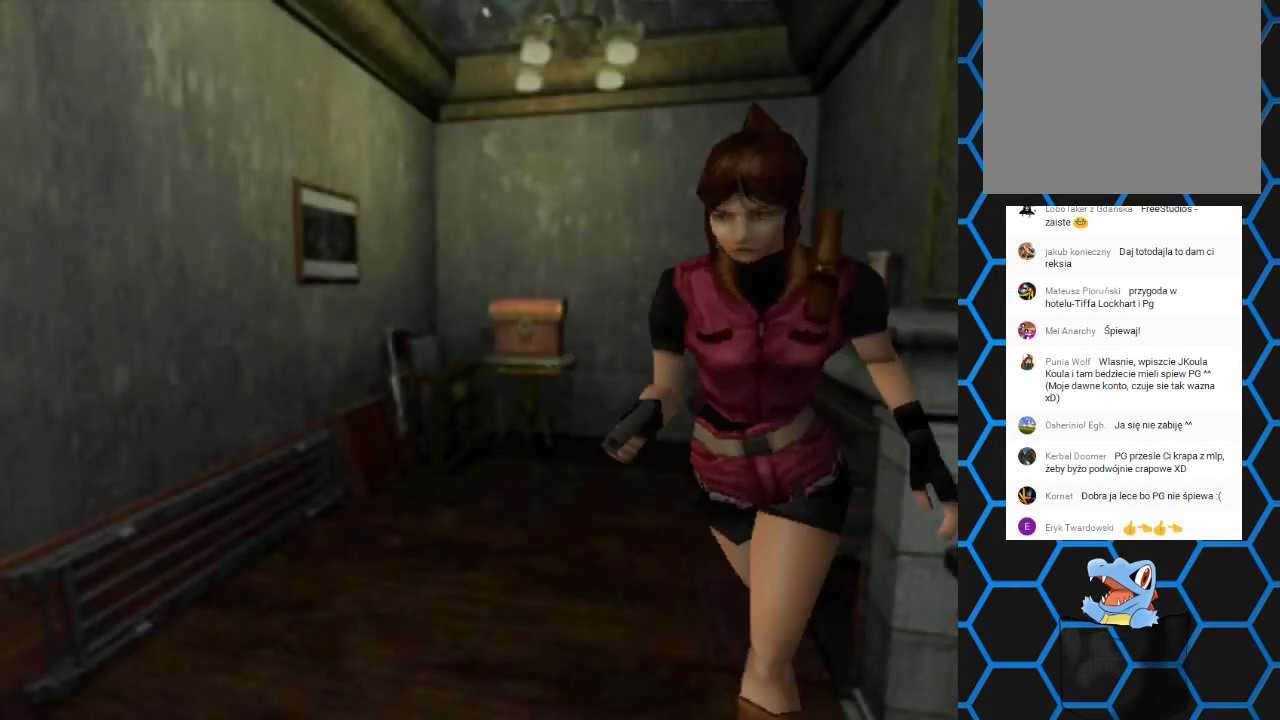
{"buttons": ["SQUARE", "DPAD_UP", "DPAD_RIGHT"], "events": [[400, "DPAD_RIGHT", "down"]]}
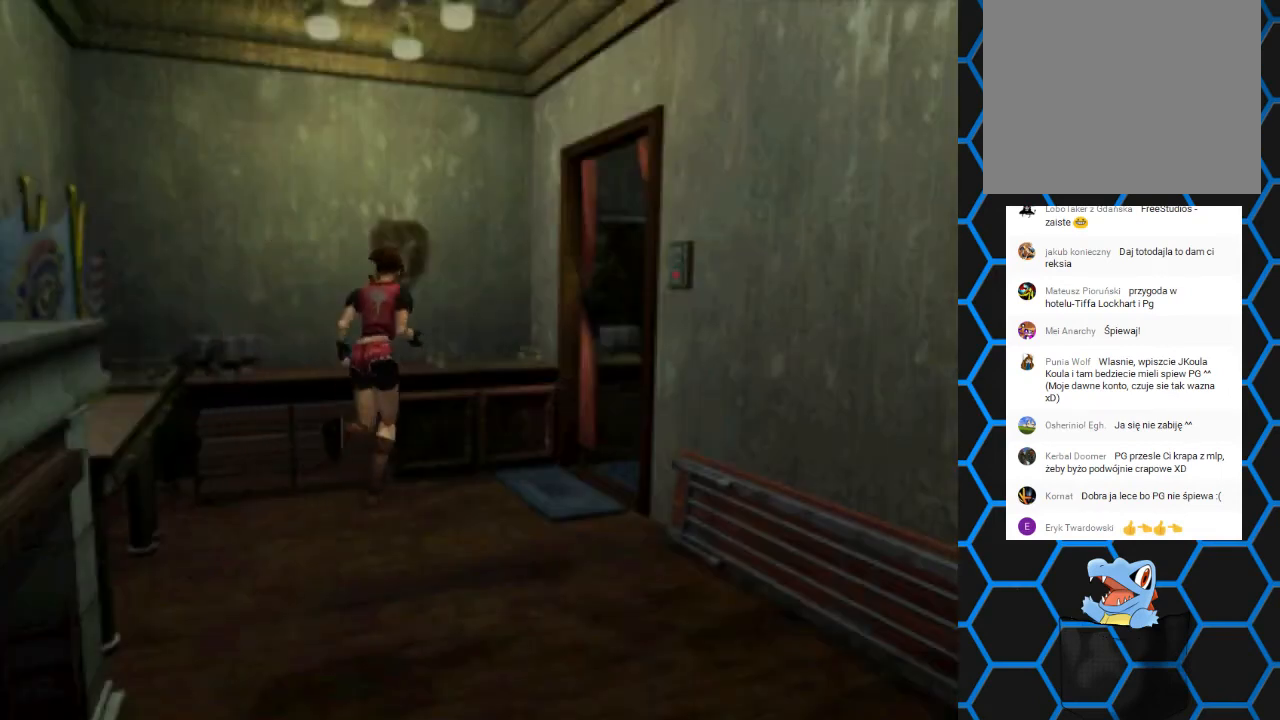
{"buttons": ["SQUARE", "DPAD_UP"], "events": [[500, "DPAD_RIGHT", "up"]]}
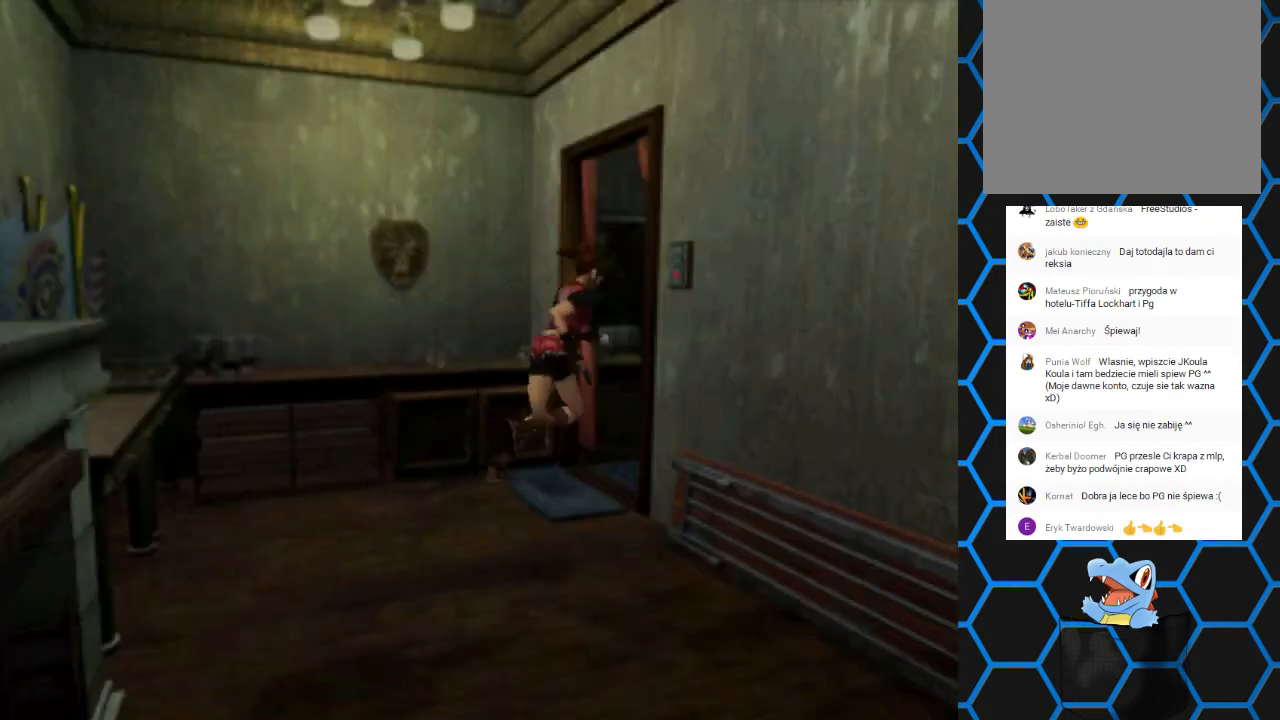
{"buttons": ["SQUARE", "DPAD_UP", "DPAD_RIGHT"], "events": [[200, "DPAD_RIGHT", "down"]]}
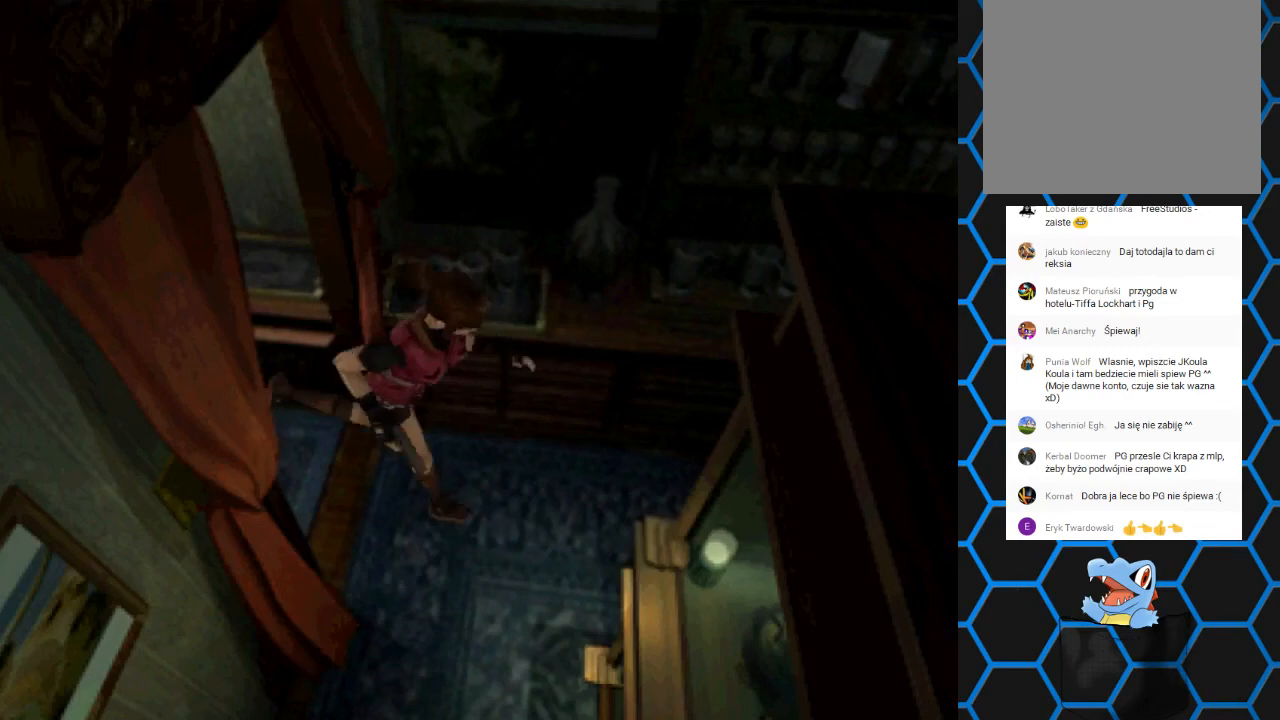
{"buttons": ["SQUARE", "DPAD_UP", "DPAD_RIGHT"], "events": []}
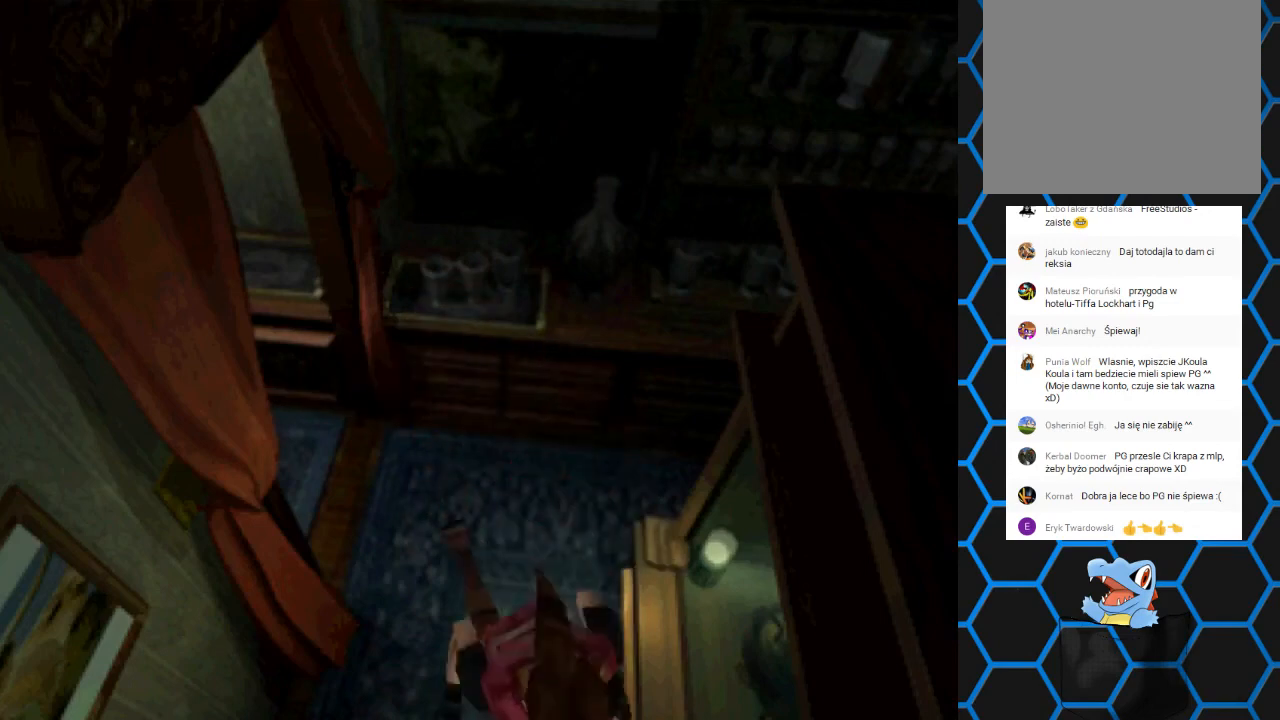
{"buttons": ["SQUARE", "DPAD_UP"], "events": [[100, "DPAD_RIGHT", "up"], [167, "DPAD_LEFT", "down"], [433, "DPAD_LEFT", "up"]]}
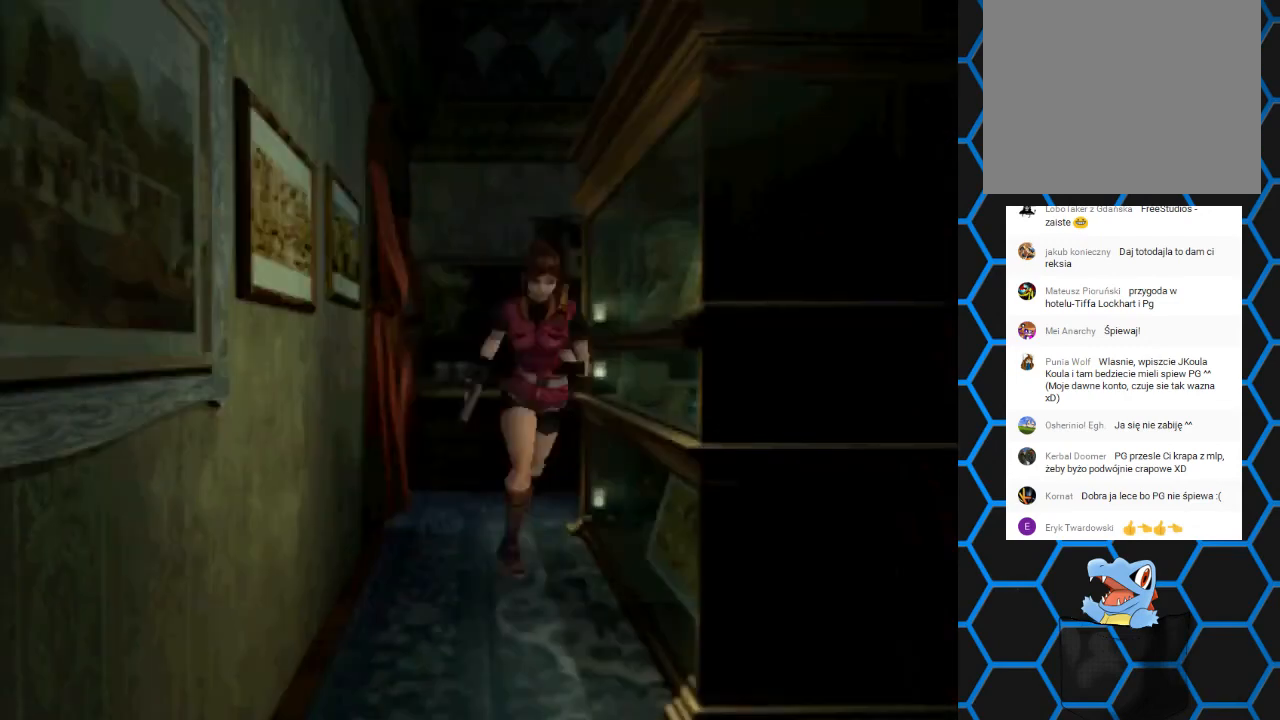
{"buttons": ["SQUARE", "DPAD_UP", "DPAD_LEFT"], "events": [[167, "DPAD_LEFT", "down"]]}
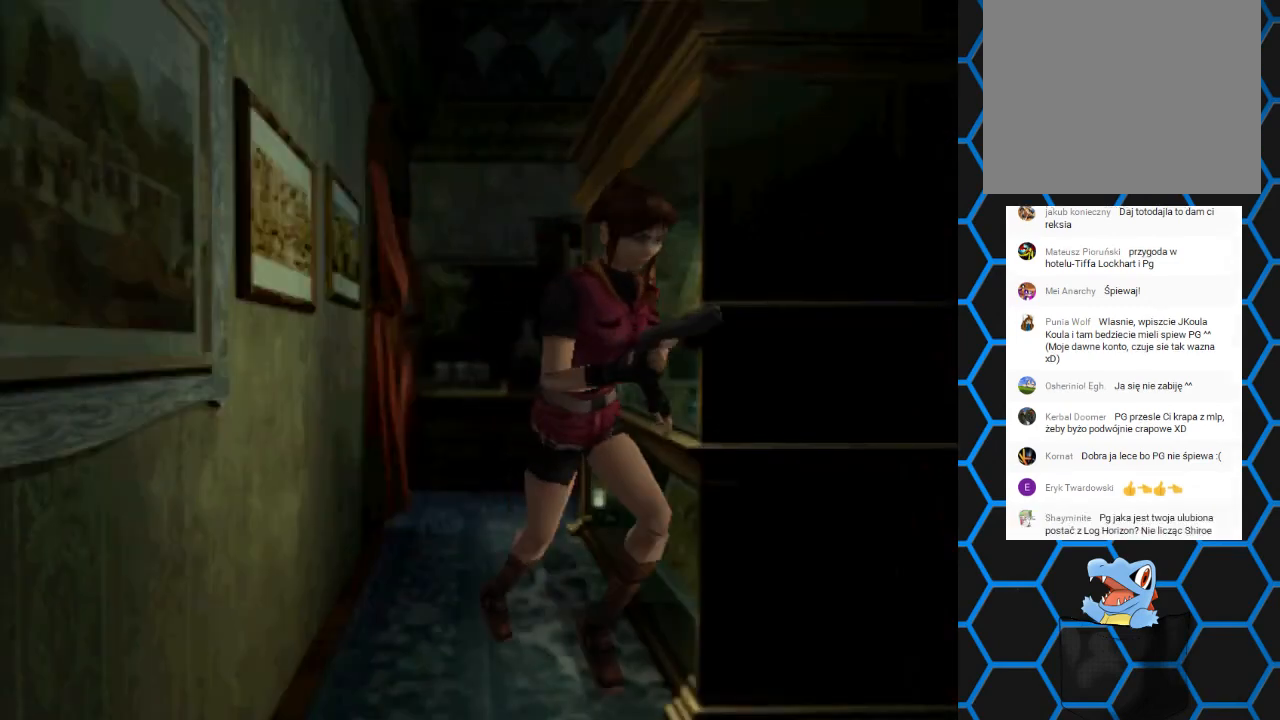
{"buttons": ["SQUARE", "DPAD_UP", "DPAD_LEFT"], "events": []}
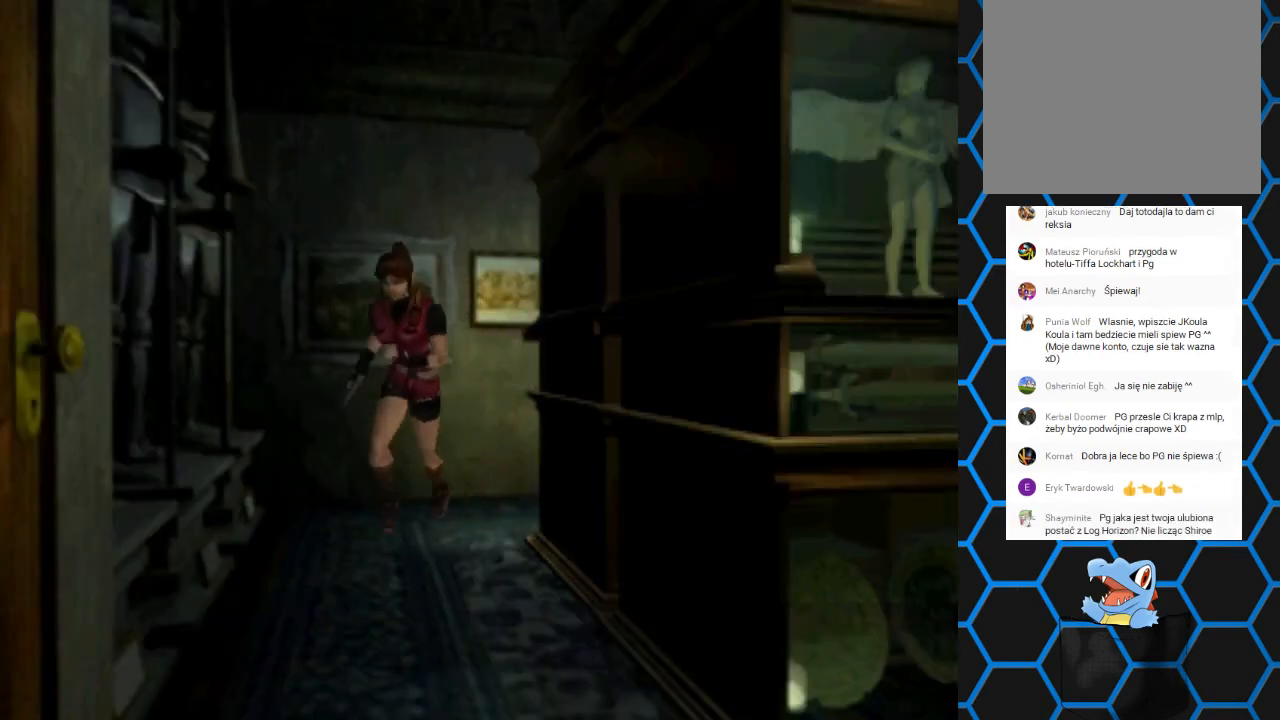
{"buttons": ["SQUARE", "DPAD_UP", "DPAD_RIGHT"], "events": [[300, "DPAD_LEFT", "up"], [400, "DPAD_RIGHT", "down"]]}
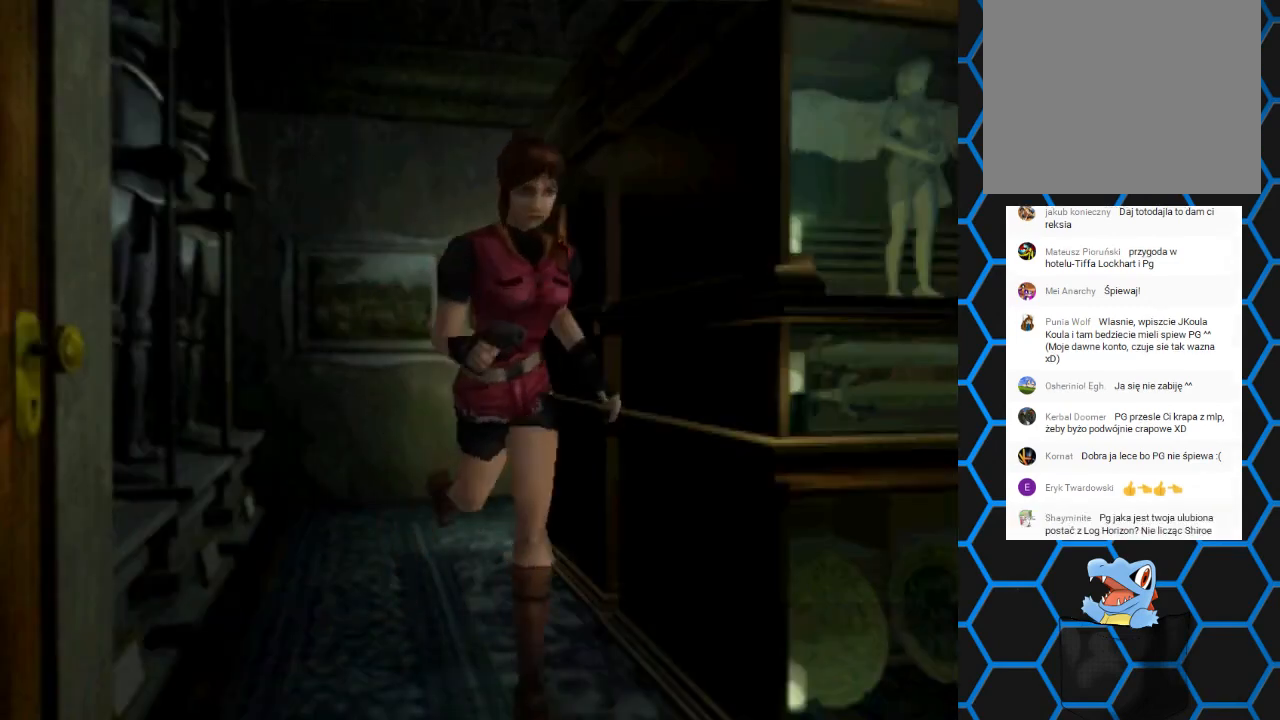
{"buttons": [], "events": [[100, "DPAD_RIGHT", "up"], [300, "DPAD_UP", "up"], [300, "SQUARE", "up"]]}
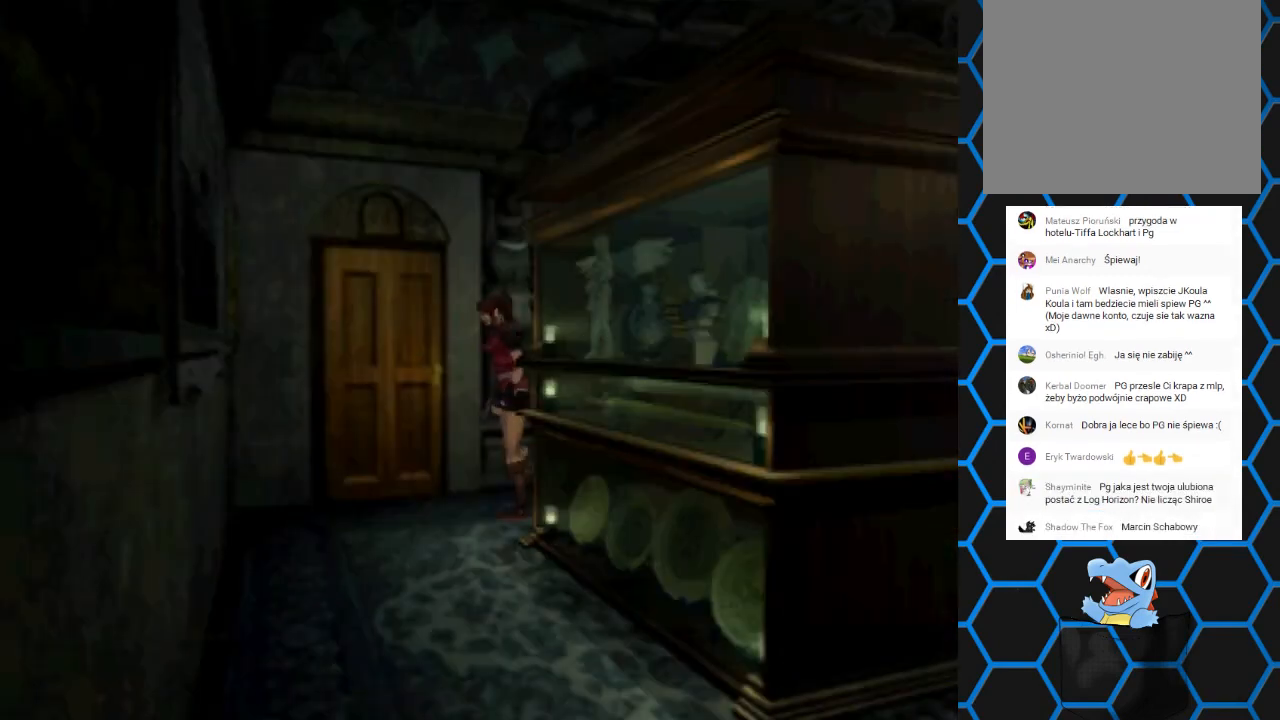
{"buttons": [], "events": []}
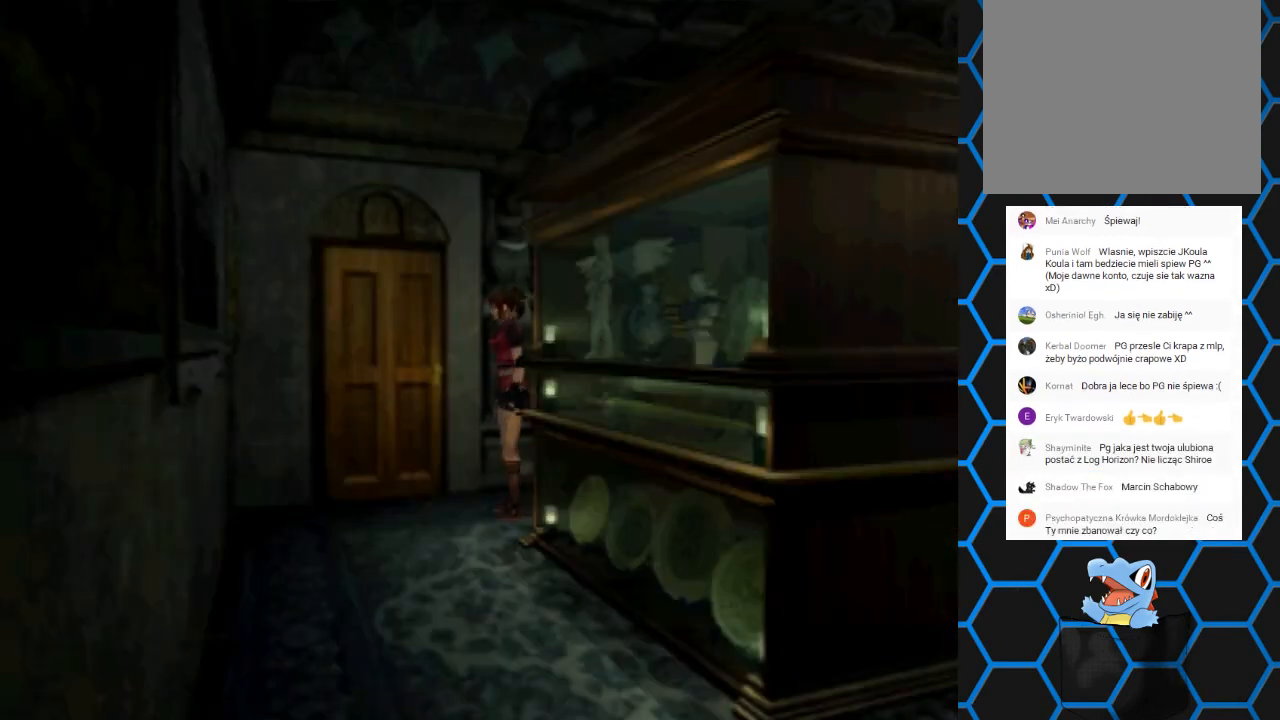
{"buttons": [], "events": []}
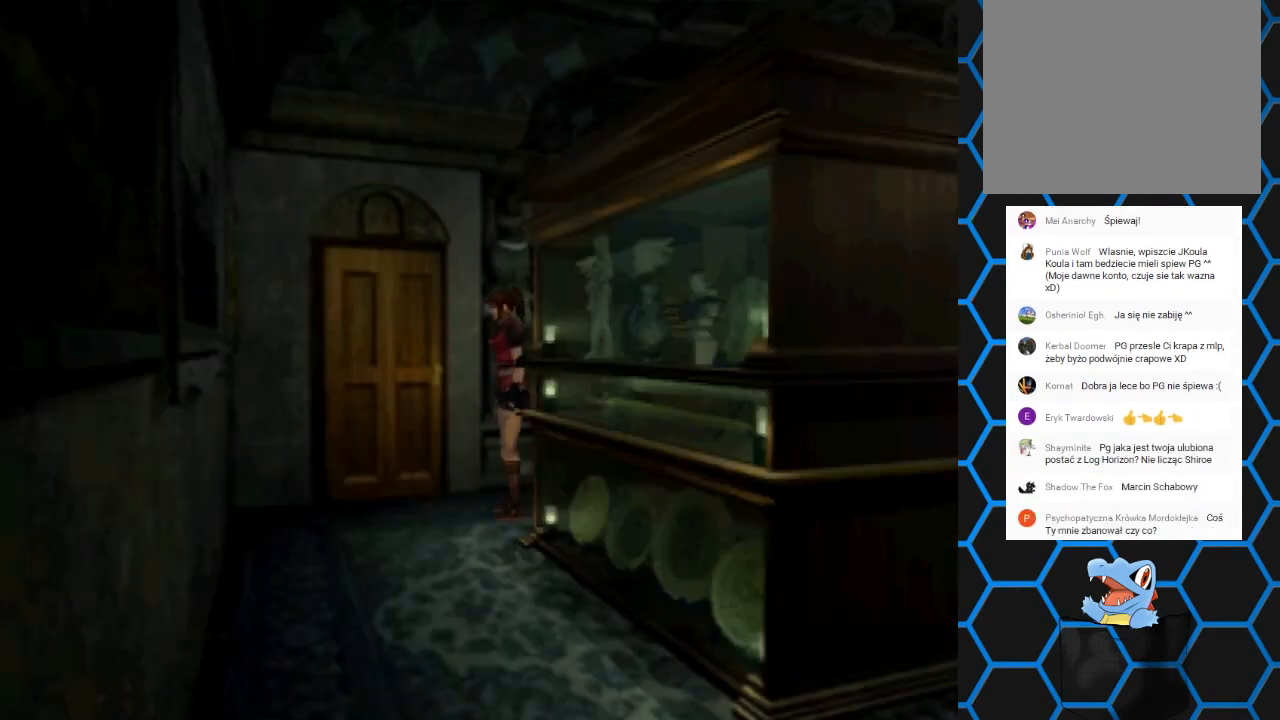
{"buttons": [], "events": []}
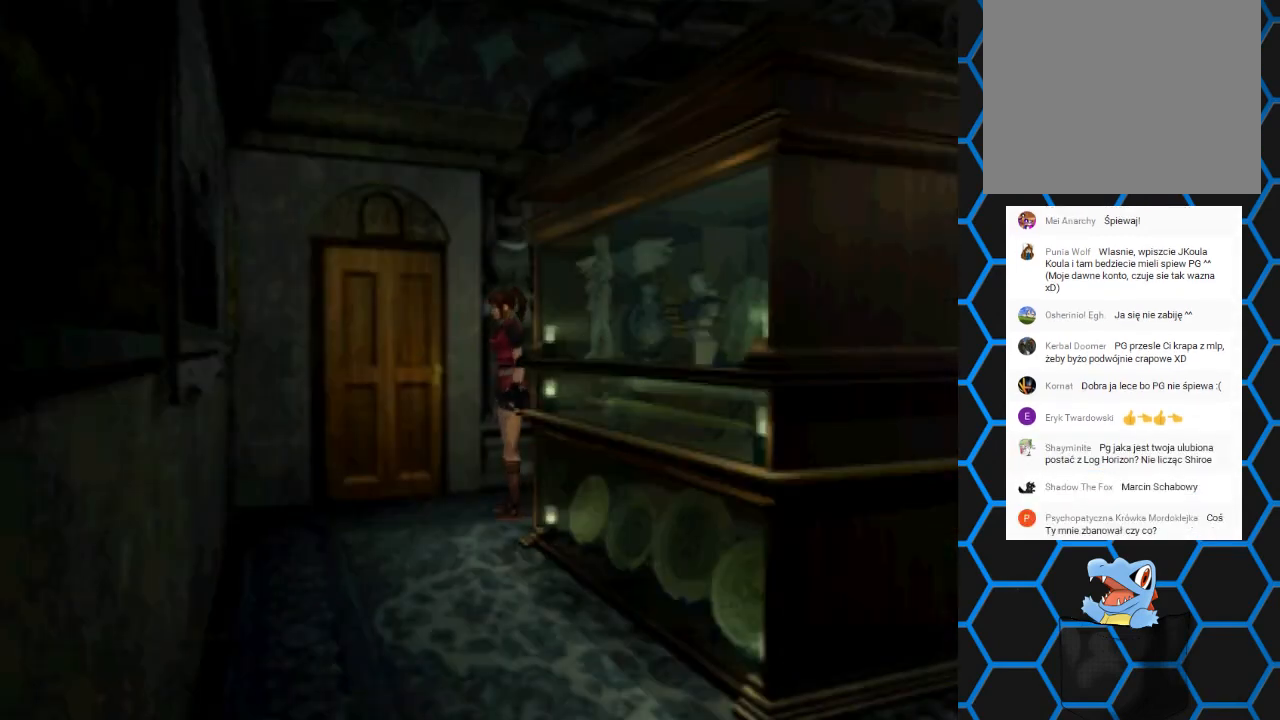
{"buttons": ["SQUARE", "DPAD_UP", "DPAD_RIGHT"], "events": [[67, "DPAD_UP", "down"], [67, "SQUARE", "down"], [500, "DPAD_RIGHT", "down"]]}
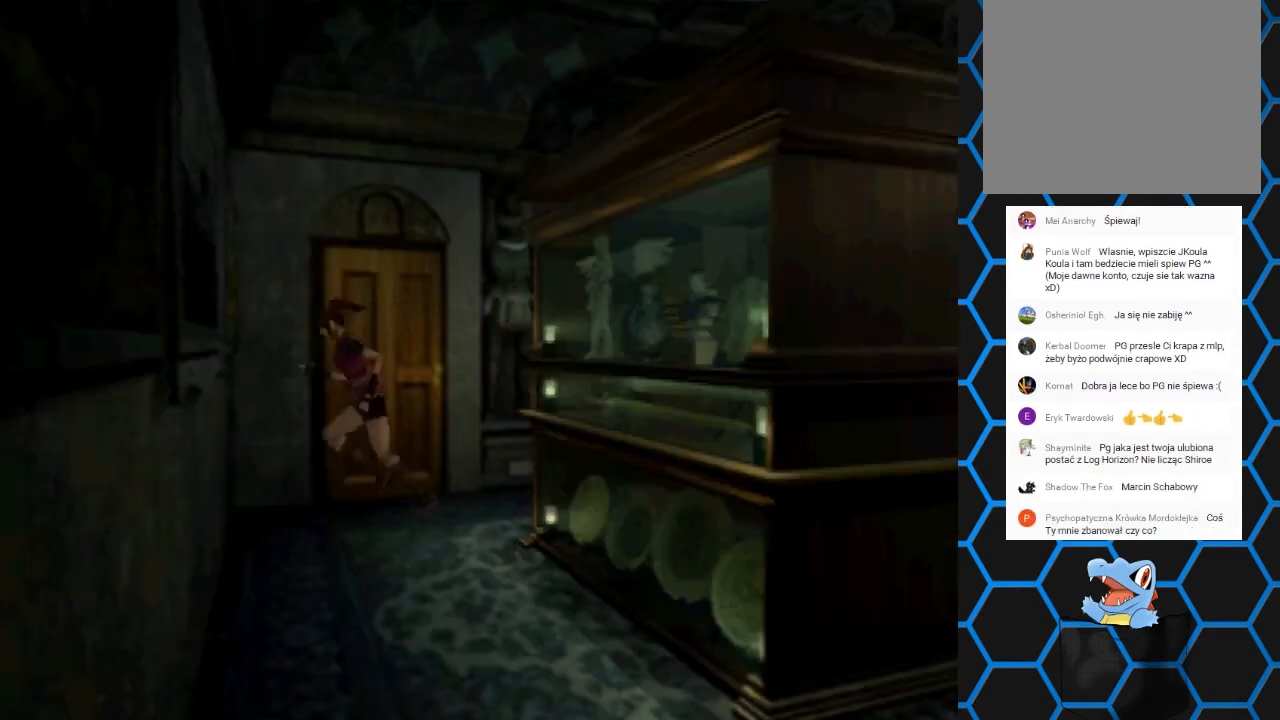
{"buttons": ["SQUARE", "DPAD_UP", "DPAD_RIGHT"], "events": []}
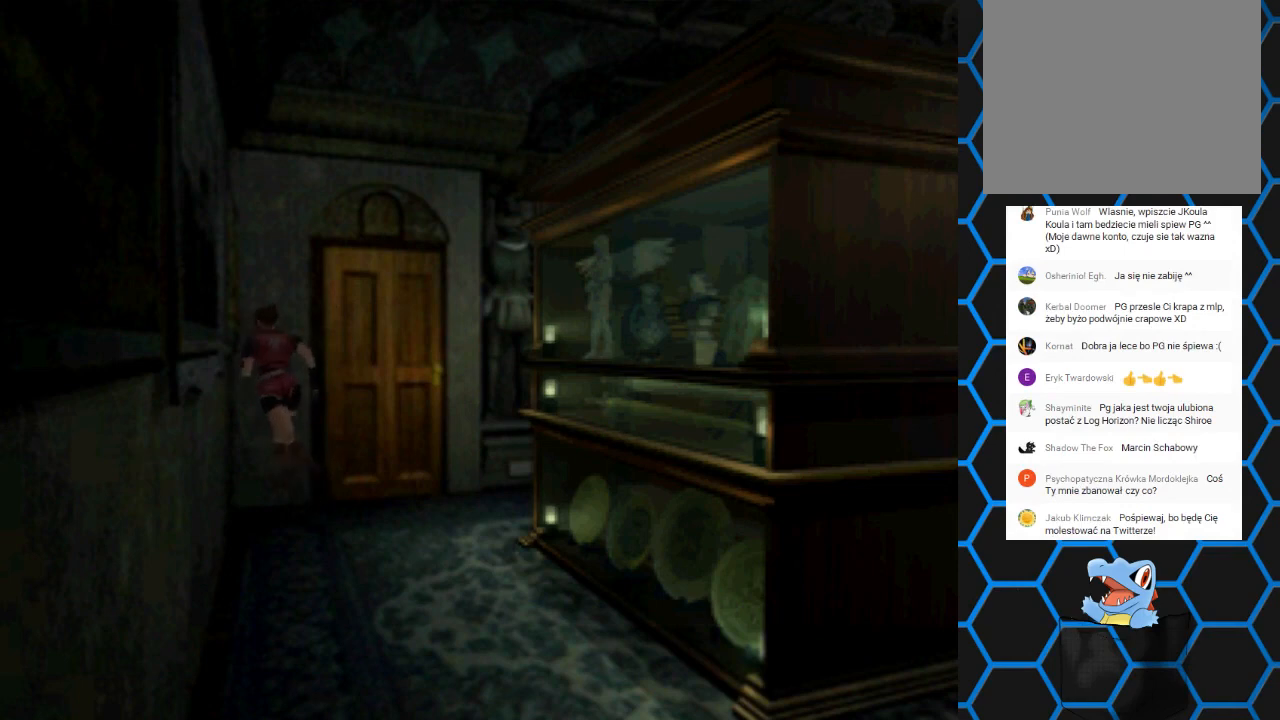
{"buttons": ["SQUARE", "DPAD_UP", "DPAD_RIGHT"], "events": []}
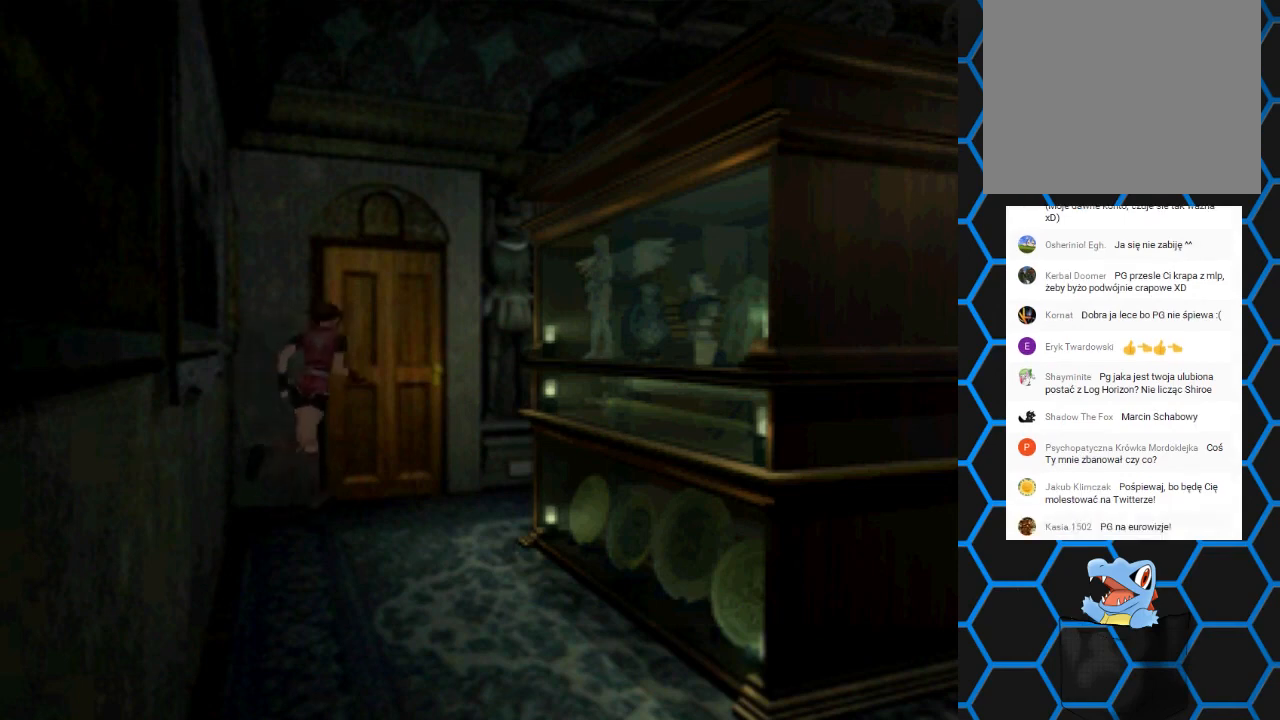
{"buttons": ["CROSS", "SQUARE", "DPAD_UP", "DPAD_LEFT"], "events": [[100, "DPAD_RIGHT", "up"], [200, "DPAD_LEFT", "down"], [500, "CROSS", "down"]]}
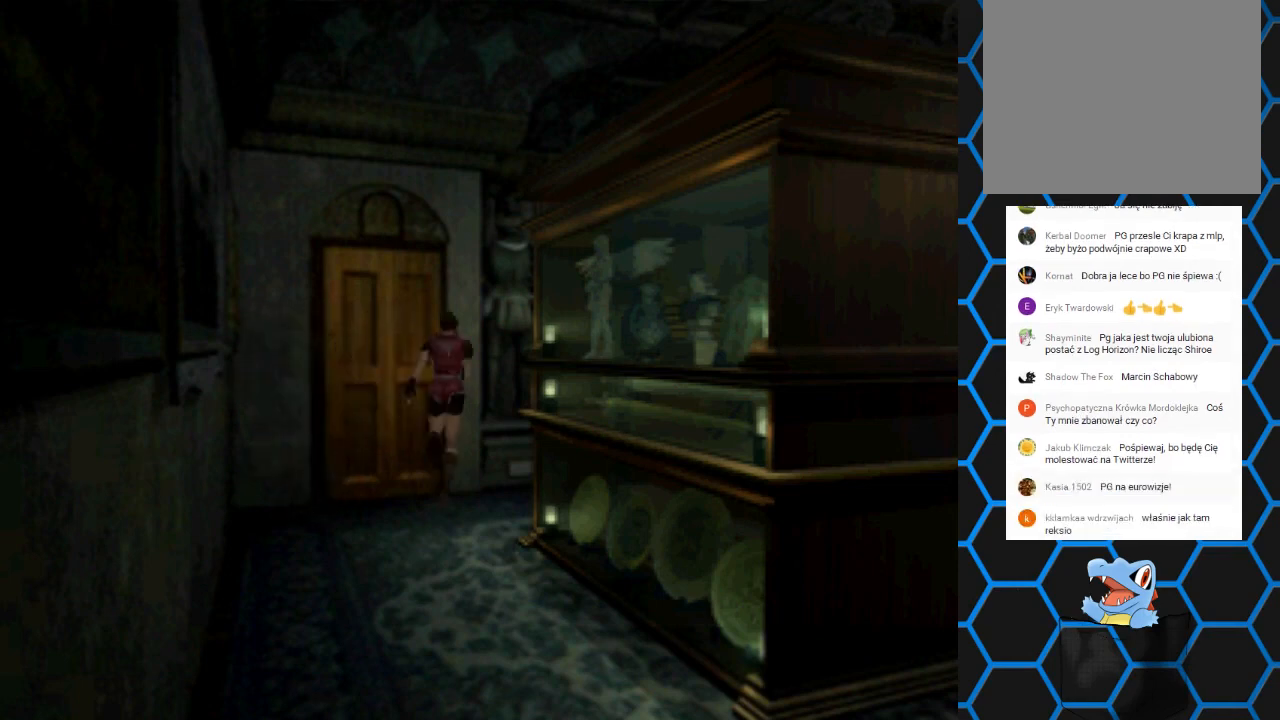
{"buttons": [], "events": [[267, "CROSS", "up"], [300, "SQUARE", "up"], [367, "DPAD_LEFT", "up"], [400, "DPAD_UP", "up"]]}
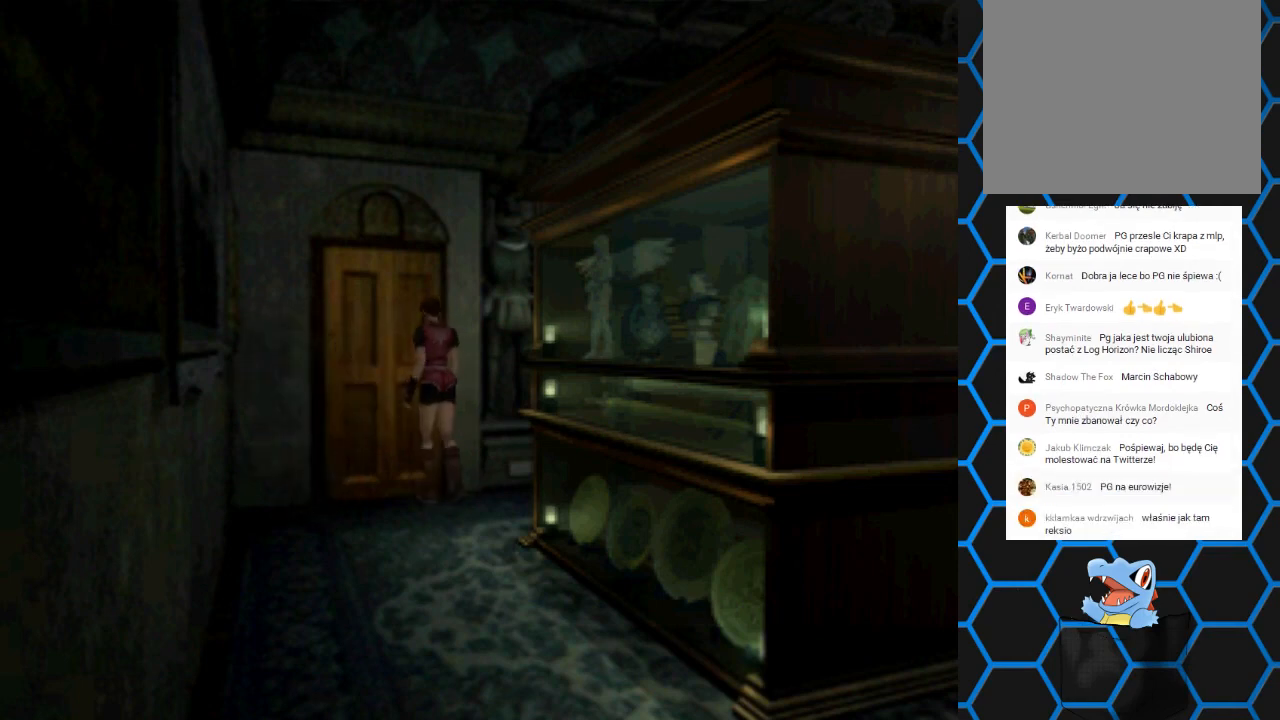
{"buttons": ["DPAD_LEFT"], "events": [[167, "CROSS", "down"], [500, "CROSS", "up"], [500, "DPAD_LEFT", "down"]]}
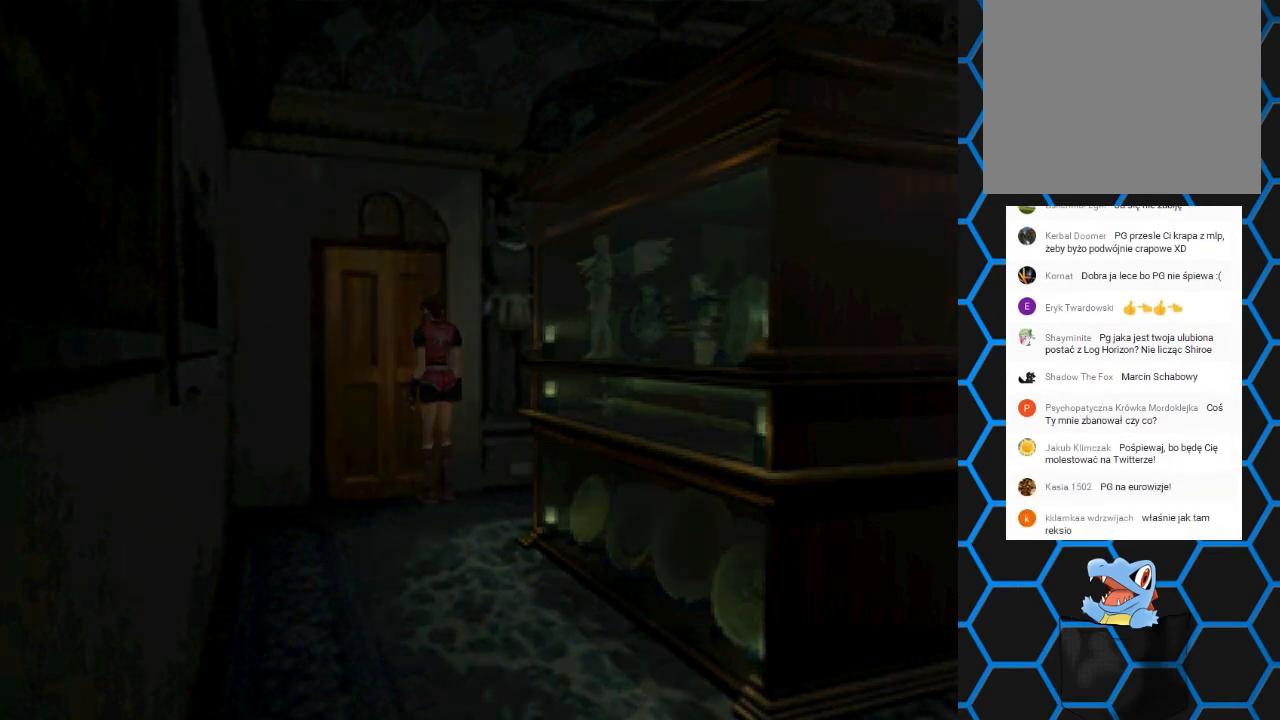
{"buttons": [], "events": [[100, "DPAD_UP", "down"], [267, "DPAD_LEFT", "up"], [267, "DPAD_UP", "up"]]}